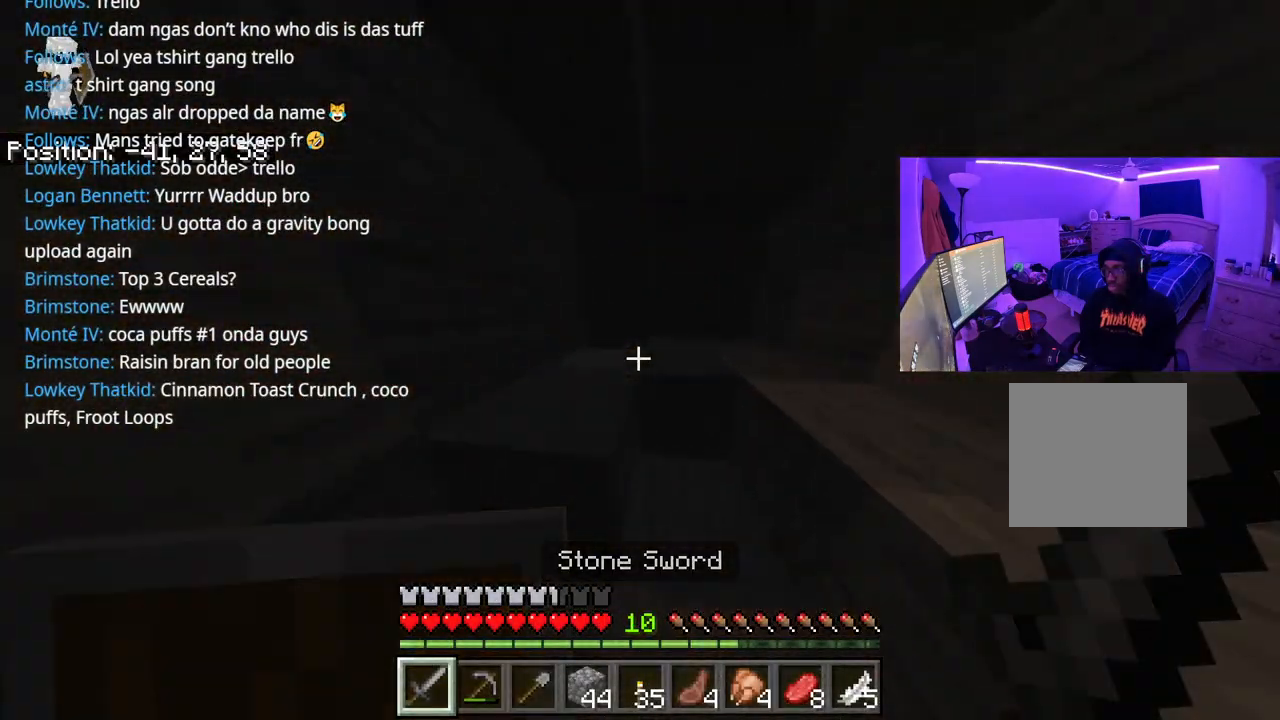
Gameplay with a controller (Xbox layout); each line is a JSON object with the inputs held at the frame after it. "events" lists button and stick changes between this image and that frame as [ms after this image, input, new state], when the widget could be followed in between. Not read: L3.
{"buttons": [], "left_stick": "up-right", "right_stick": "center", "events": [[83, "R1", "down"], [117, "A", "up"], [150, "R1", "up"], [250, "R1", "down"], [250, "left_stick", "up-right"], [333, "R1", "up"], [417, "R1", "down"], [467, "R1", "up"]]}
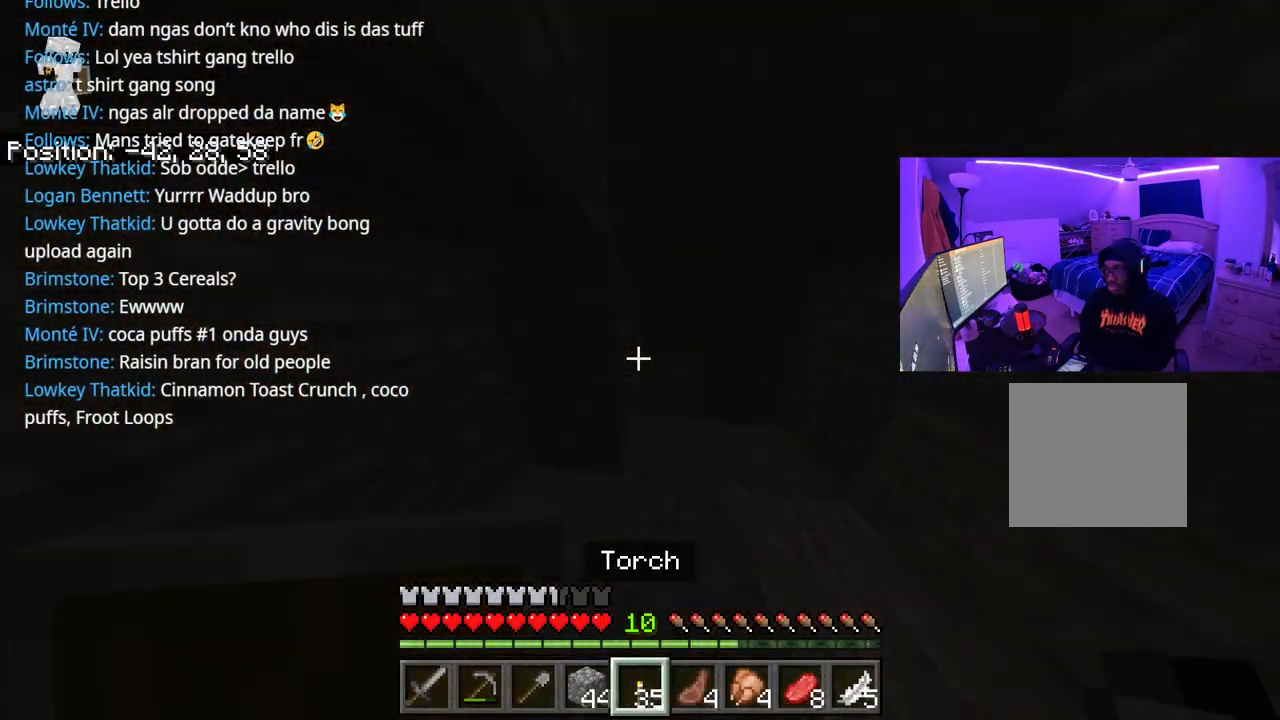
{"buttons": [], "left_stick": "up-right", "right_stick": "center", "events": [[33, "R1", "down"], [117, "R1", "up"], [383, "L1", "down"], [467, "L1", "up"]]}
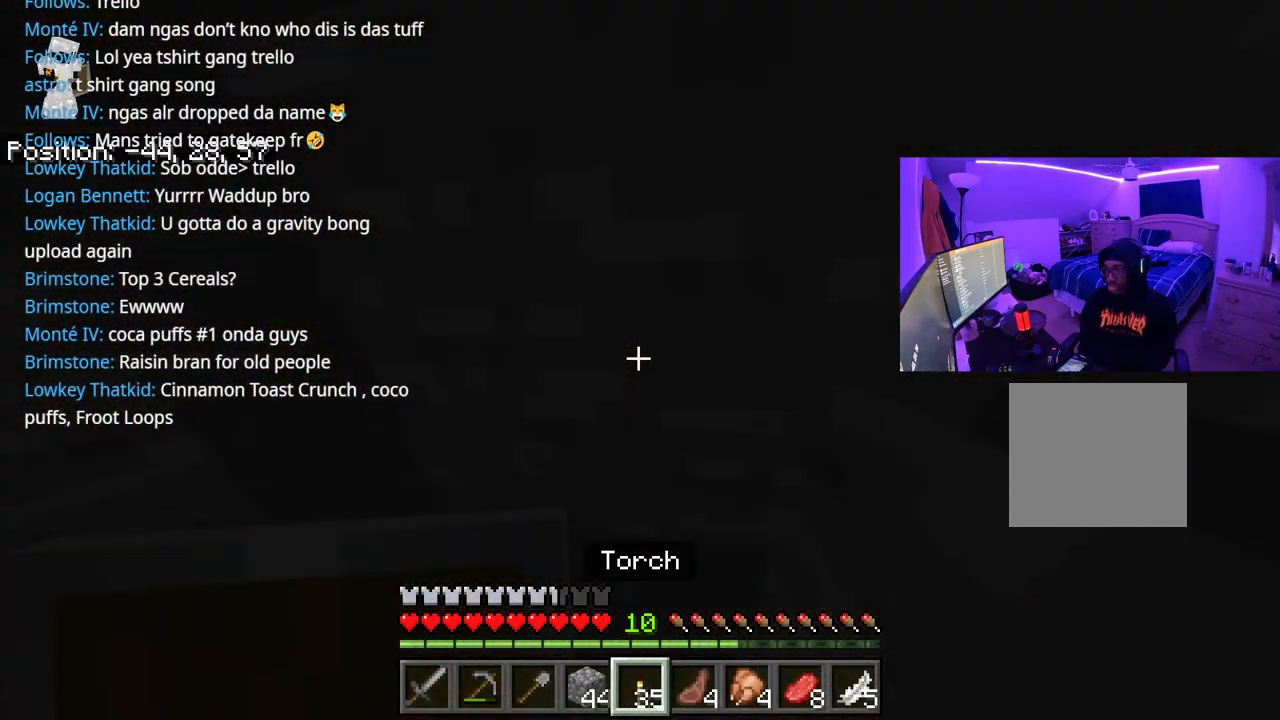
{"buttons": [], "left_stick": "down-left", "right_stick": "center", "events": [[50, "L2", "down"], [100, "right_stick", "right"], [150, "L2", "up"], [167, "left_stick", "down-left"], [233, "right_stick", "center"], [350, "right_stick", "right"], [450, "right_stick", "center"]]}
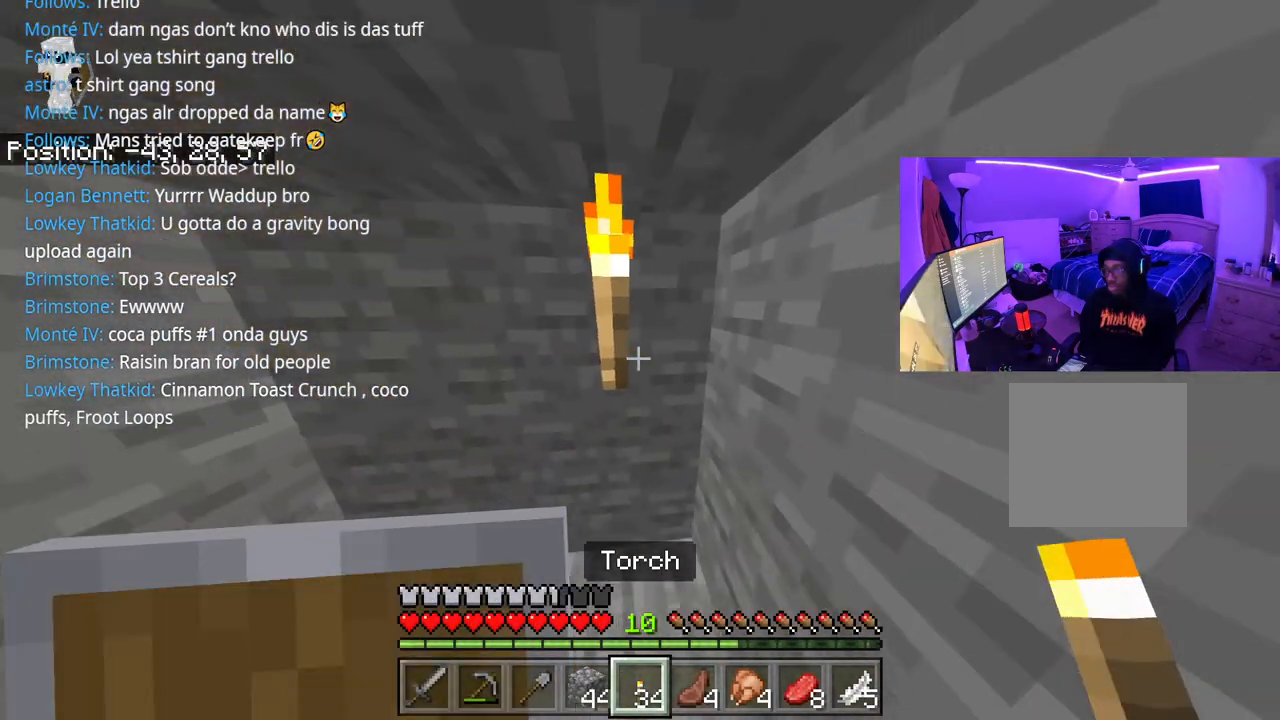
{"buttons": [], "left_stick": "down-left", "right_stick": "right", "events": [[33, "R2", "down"], [33, "left_stick", "down-right"], [133, "R2", "up"], [150, "left_stick", "down"], [233, "right_stick", "right"], [367, "left_stick", "down-left"]]}
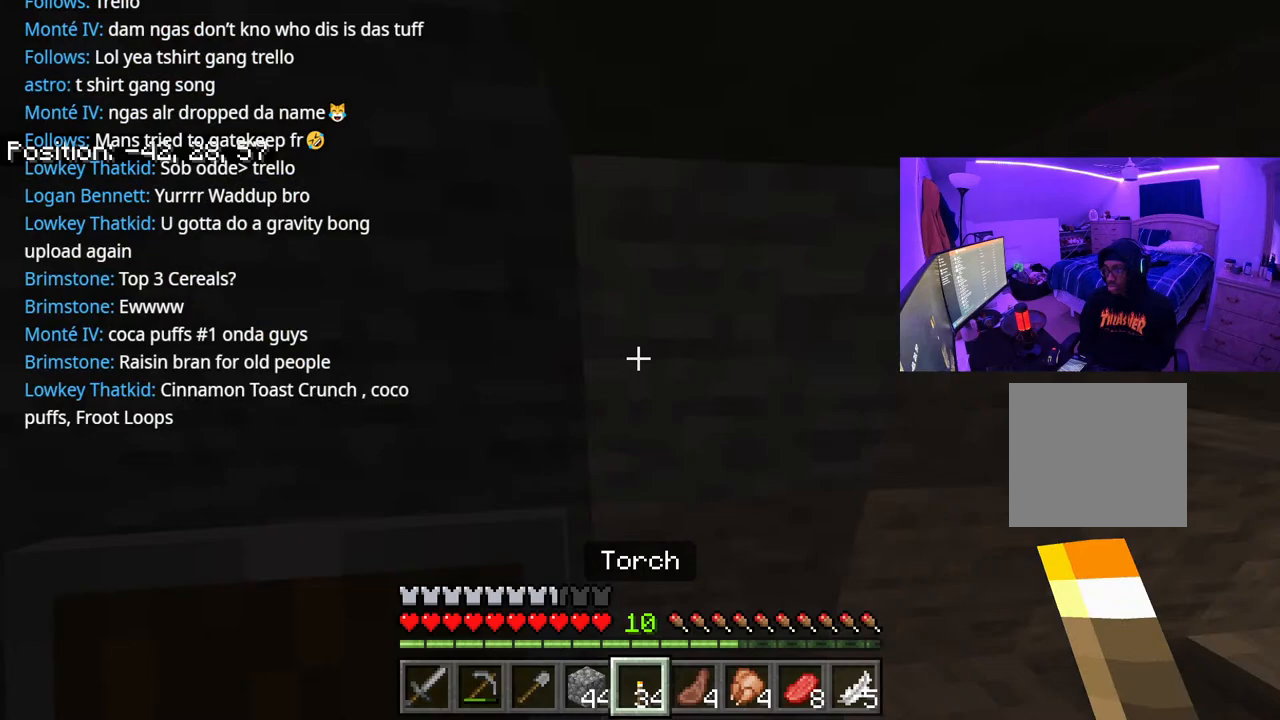
{"buttons": [], "left_stick": "up", "right_stick": "right", "events": [[83, "right_stick", "center"], [433, "right_stick", "right"], [450, "left_stick", "up"]]}
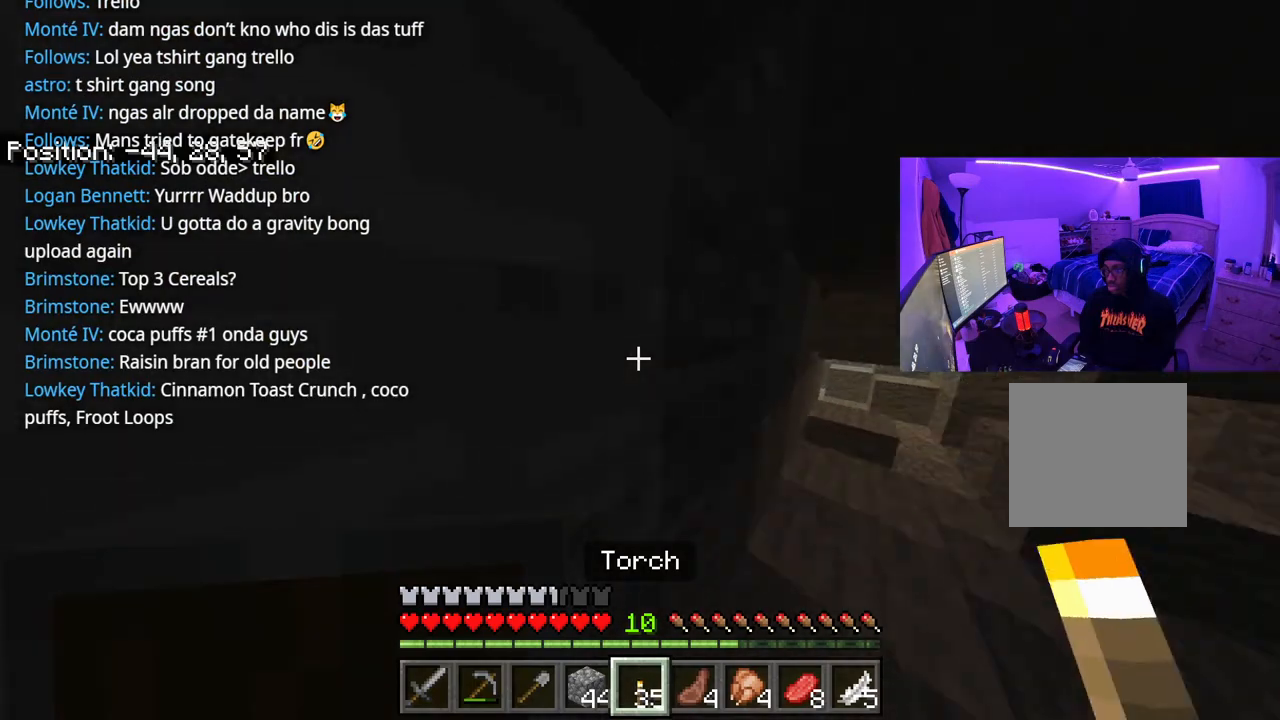
{"buttons": [], "left_stick": "up", "right_stick": "left", "events": [[183, "right_stick", "center"], [500, "right_stick", "left"]]}
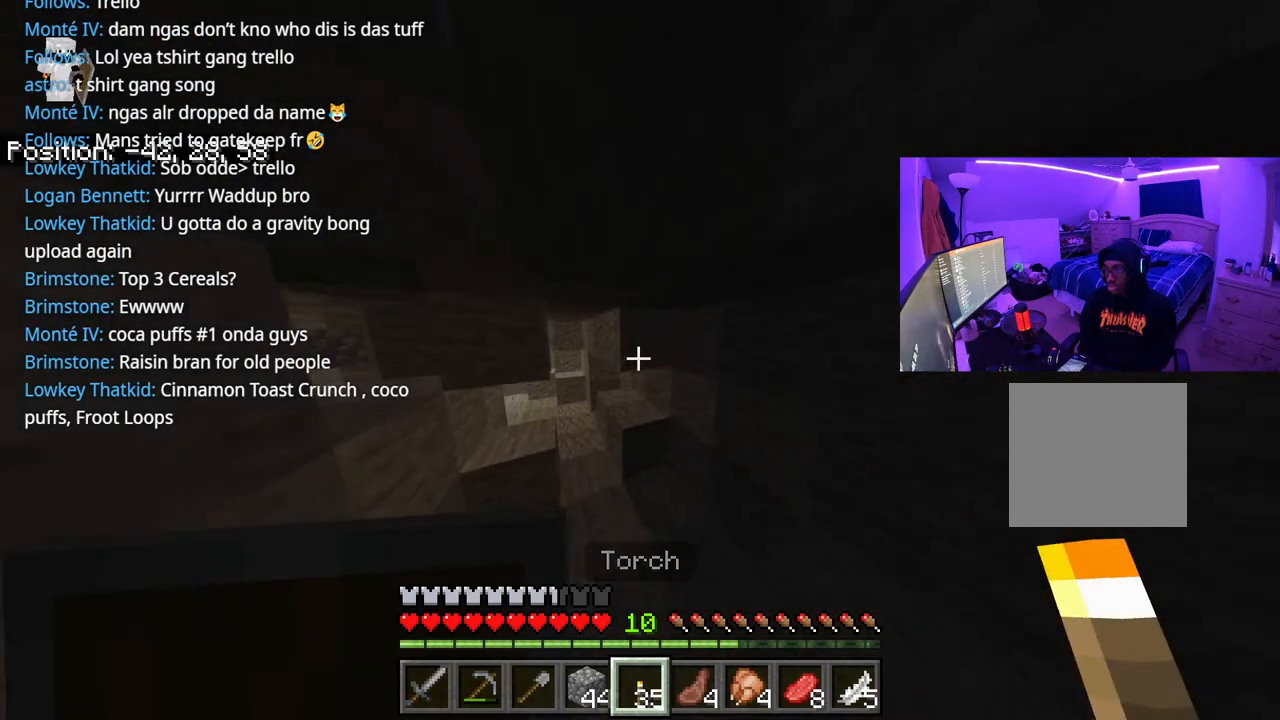
{"buttons": [], "left_stick": "up", "right_stick": "center", "events": [[133, "right_stick", "center"], [300, "right_stick", "left"], [417, "right_stick", "center"]]}
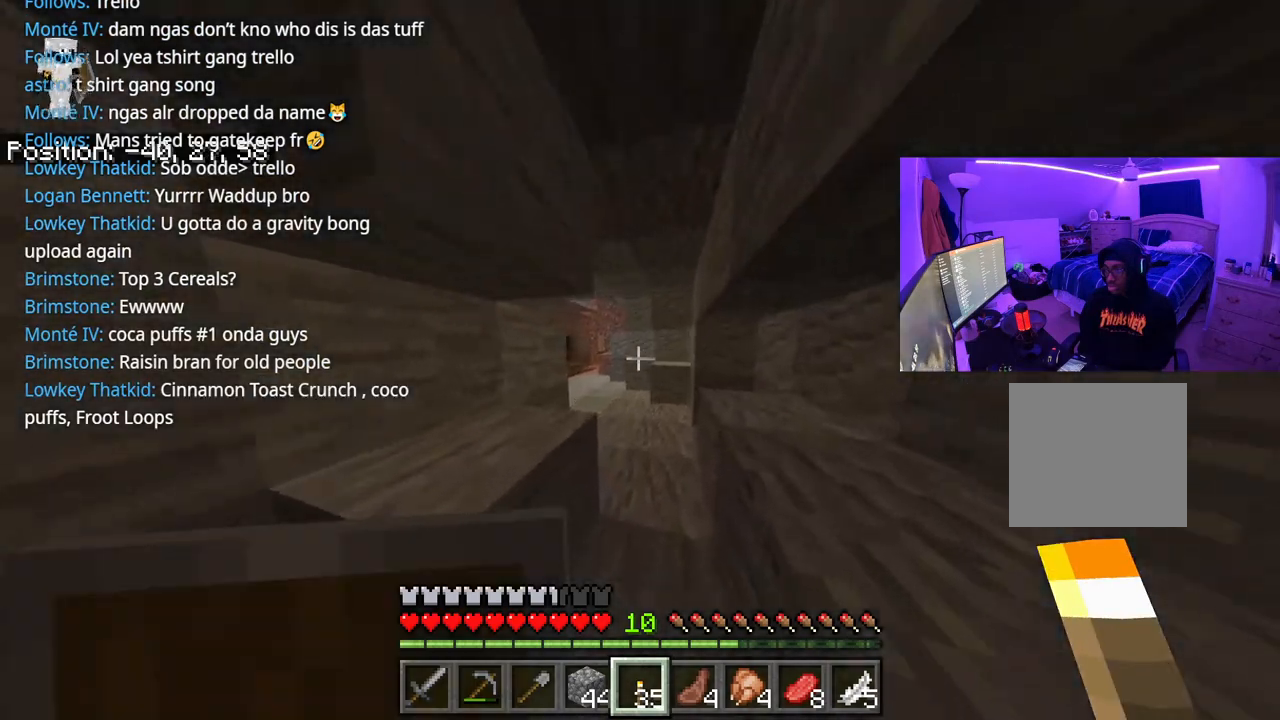
{"buttons": ["L1"], "left_stick": "up", "right_stick": "center", "events": [[267, "L1", "down"], [350, "right_stick", "left"], [383, "L1", "up"], [500, "L1", "down"], [500, "right_stick", "center"]]}
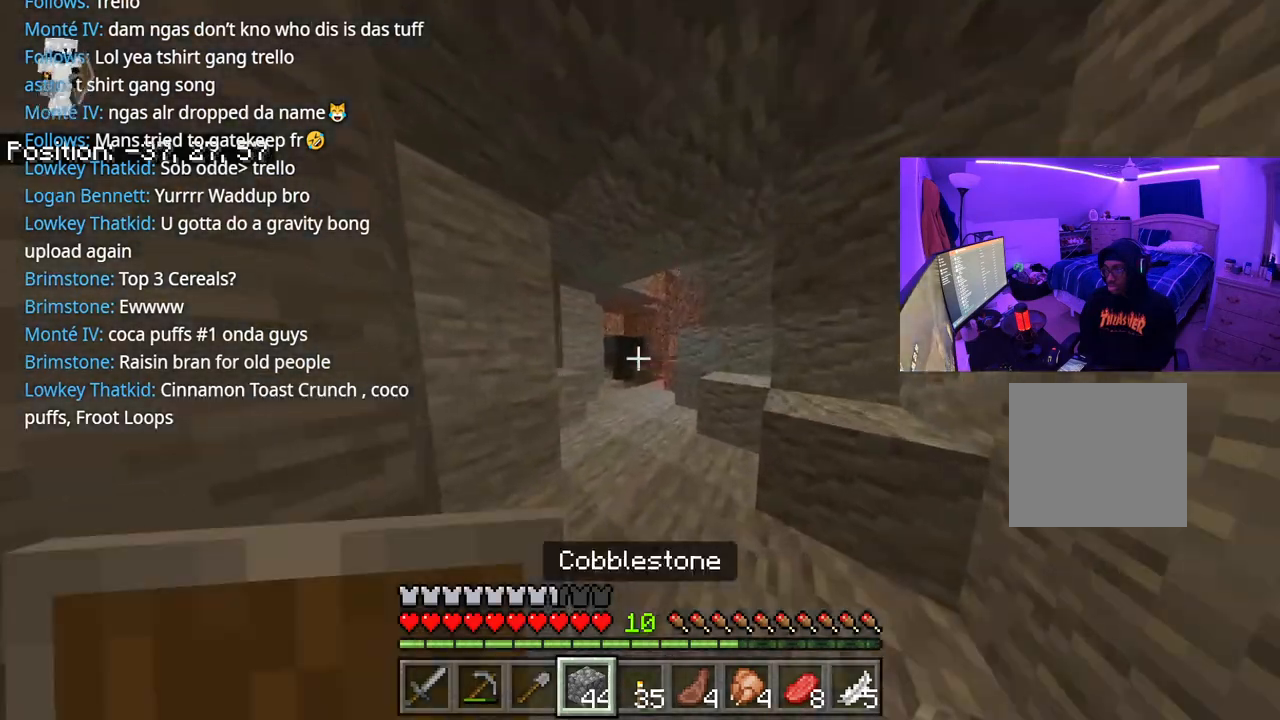
{"buttons": [], "left_stick": "up", "right_stick": "center", "events": [[133, "L1", "up"], [217, "L1", "down"], [317, "L1", "up"], [400, "right_stick", "right"], [450, "right_stick", "center"]]}
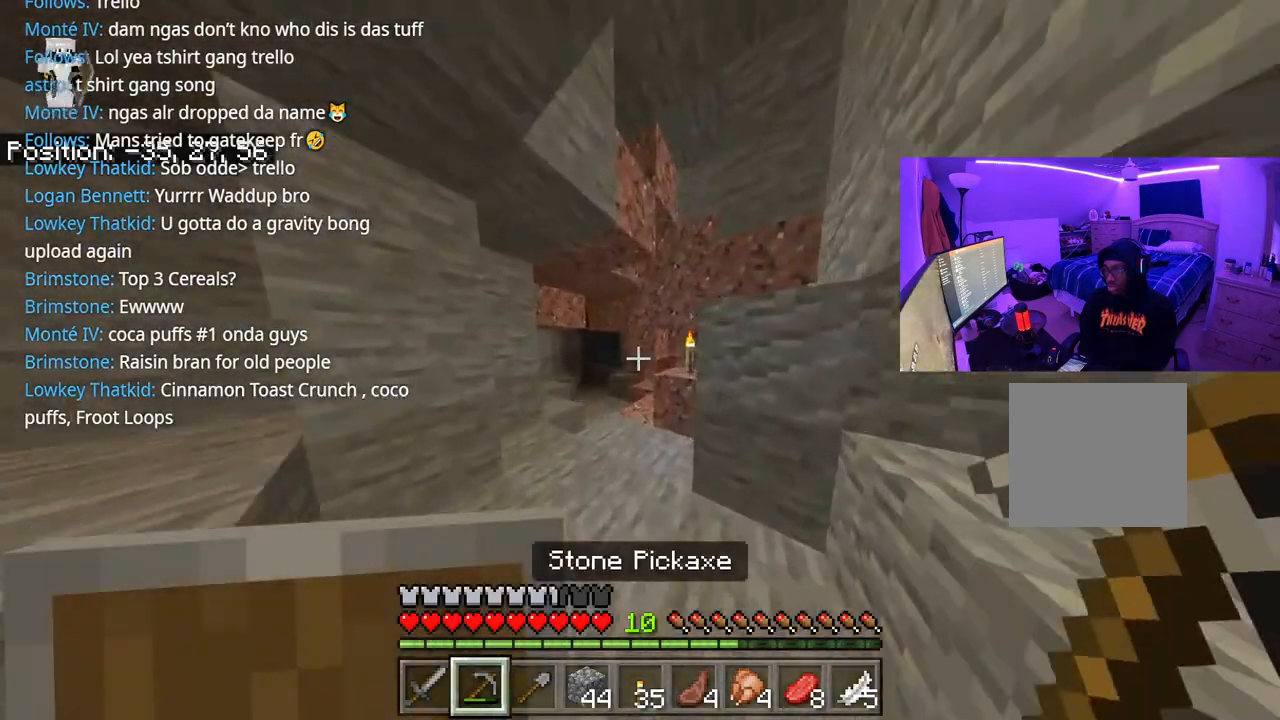
{"buttons": [], "left_stick": "up", "right_stick": "right", "events": [[233, "right_stick", "right"], [367, "right_stick", "center"], [483, "right_stick", "right"]]}
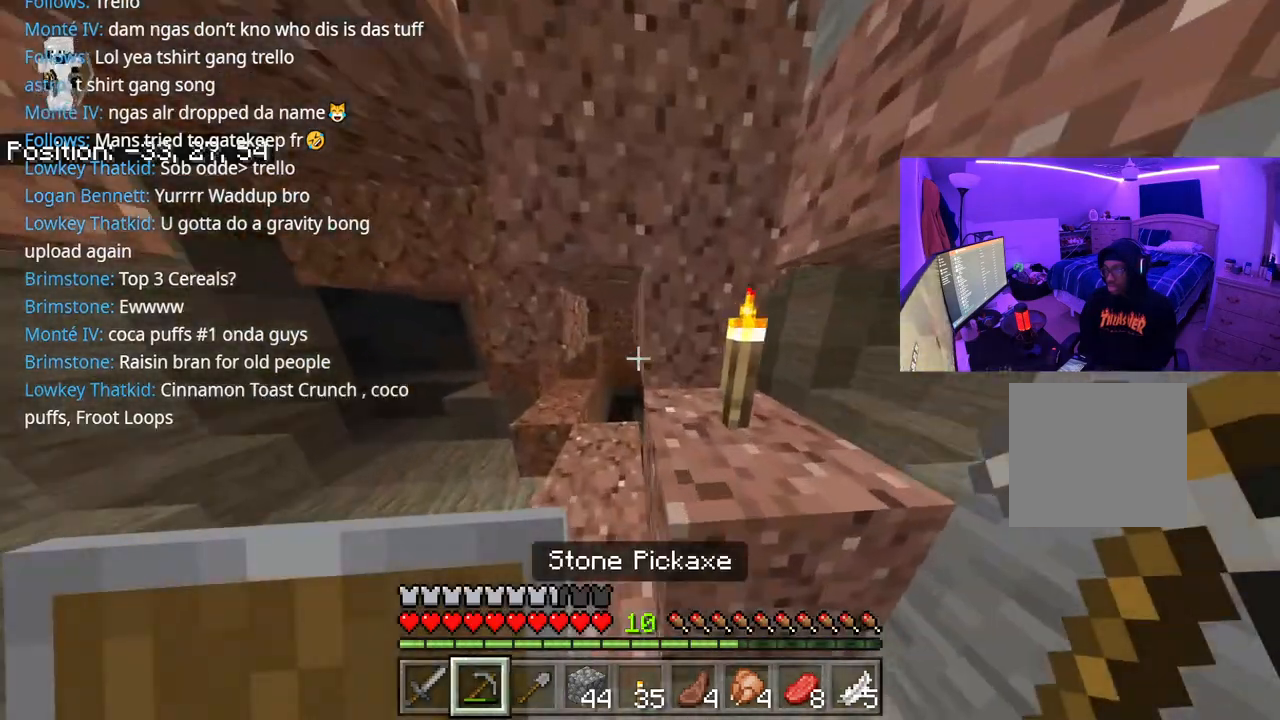
{"buttons": [], "left_stick": "left", "right_stick": "center", "events": [[117, "R2", "down"], [117, "right_stick", "center"], [167, "left_stick", "left"], [250, "R2", "up"]]}
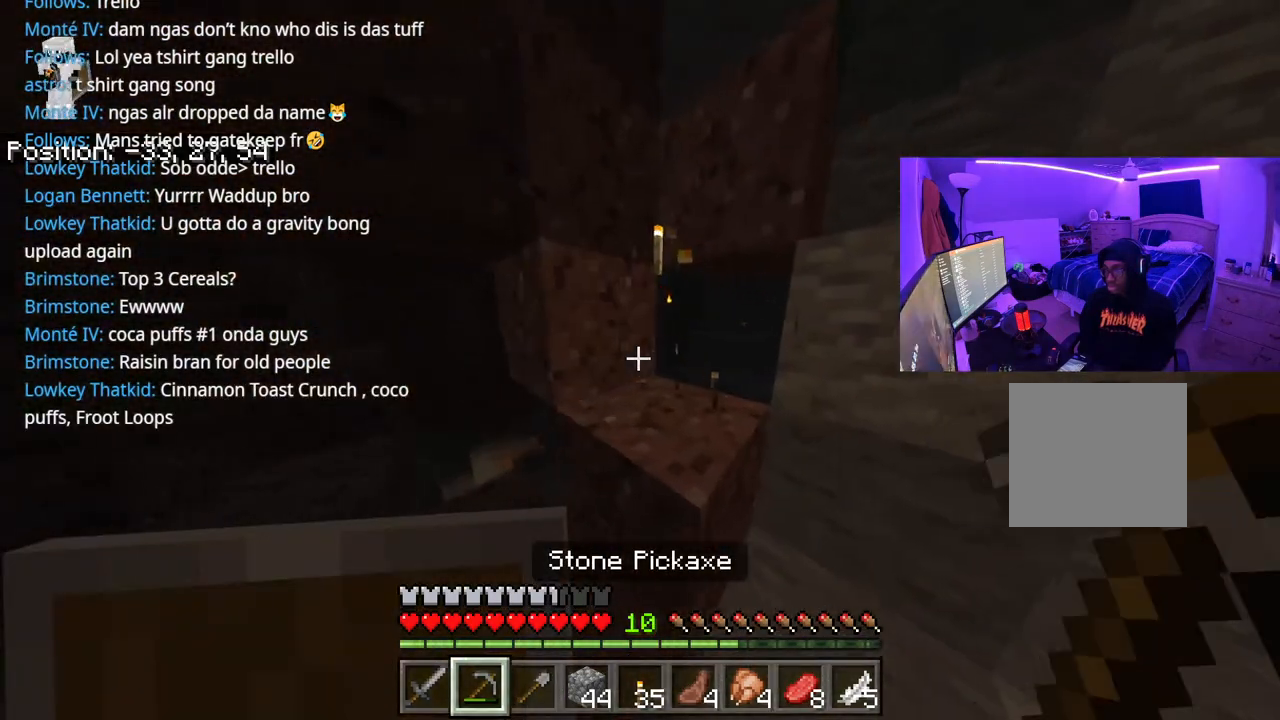
{"buttons": [], "left_stick": "center", "right_stick": "down", "events": [[83, "right_stick", "down-left"], [117, "left_stick", "up"], [217, "right_stick", "center"], [467, "left_stick", "center"], [467, "right_stick", "down"]]}
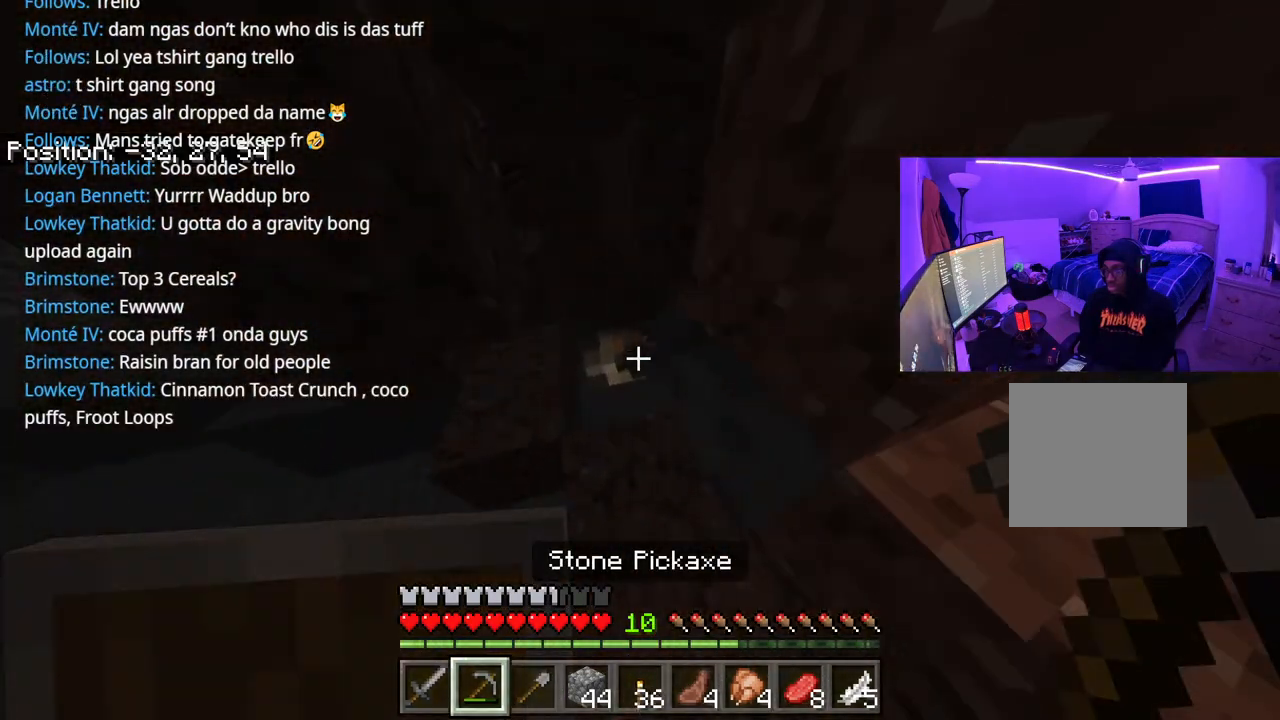
{"buttons": [], "left_stick": "center", "right_stick": "center", "events": [[50, "left_stick", "up"], [100, "right_stick", "center"], [283, "left_stick", "up-left"], [417, "left_stick", "center"]]}
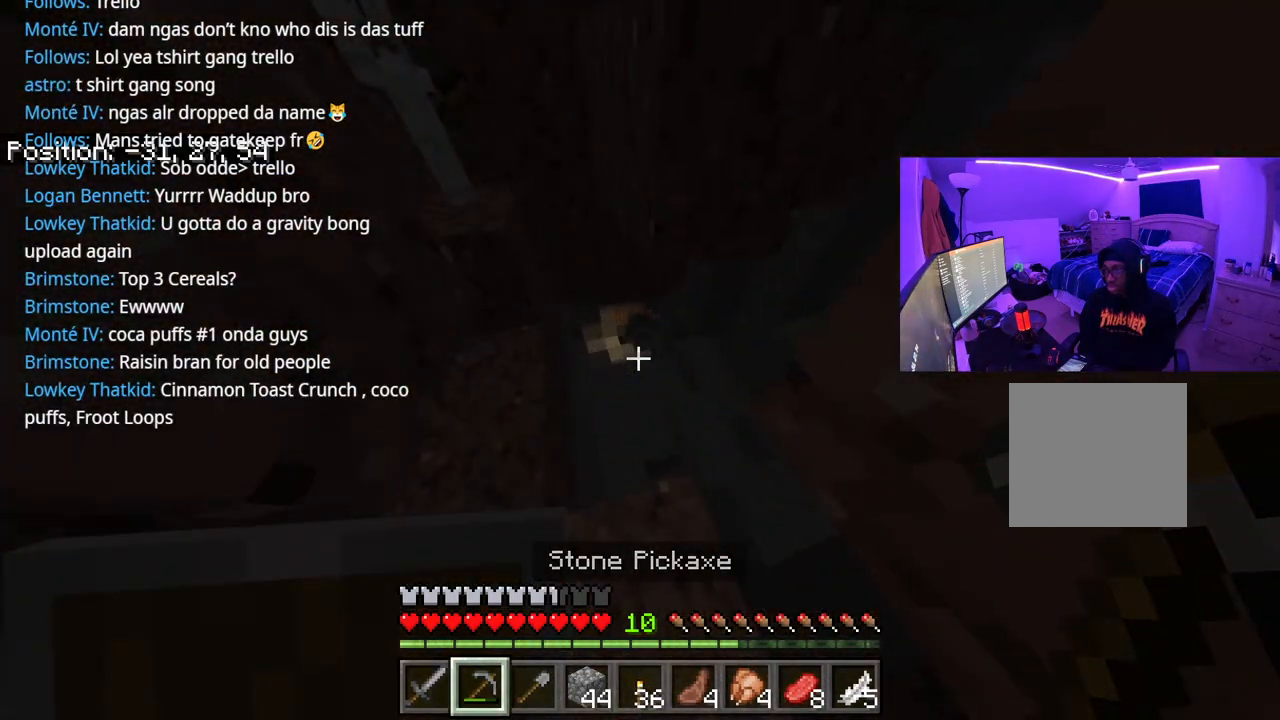
{"buttons": [], "left_stick": "left", "right_stick": "center", "events": [[100, "right_stick", "up"], [200, "right_stick", "up-left"], [350, "right_stick", "center"], [483, "left_stick", "left"]]}
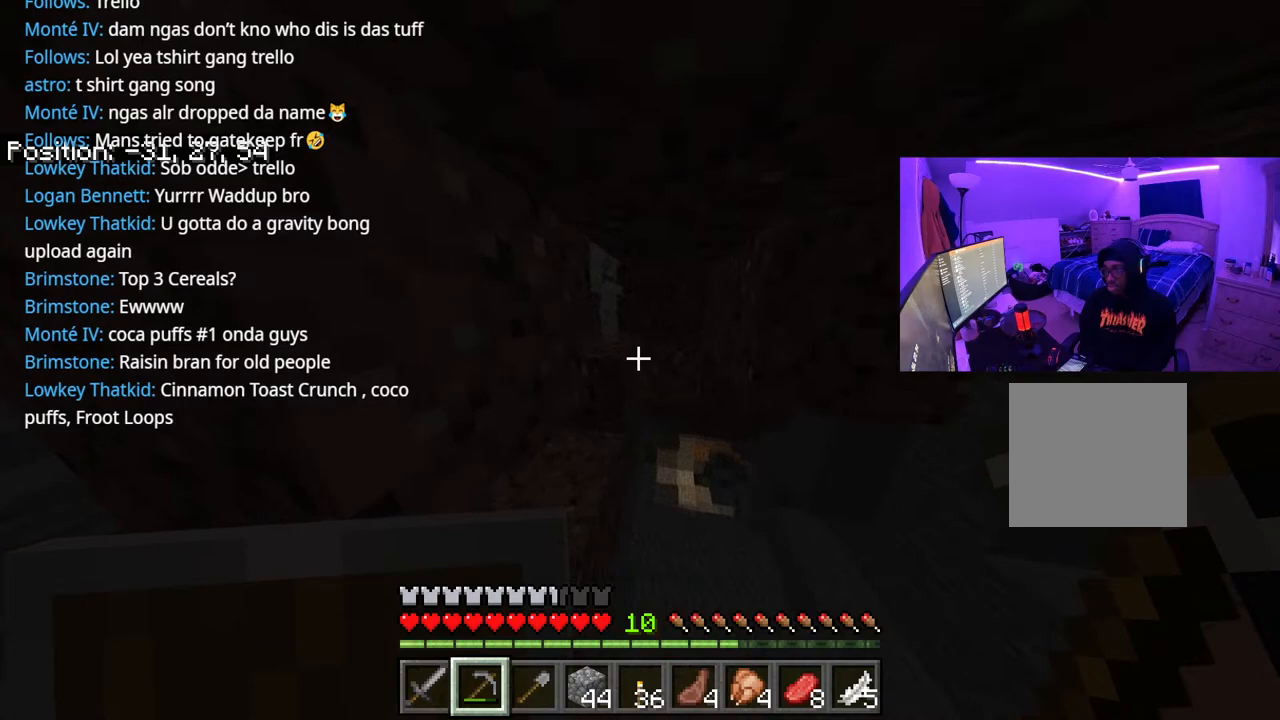
{"buttons": [], "left_stick": "right", "right_stick": "center", "events": [[133, "left_stick", "center"], [183, "left_stick", "down"], [483, "left_stick", "right"]]}
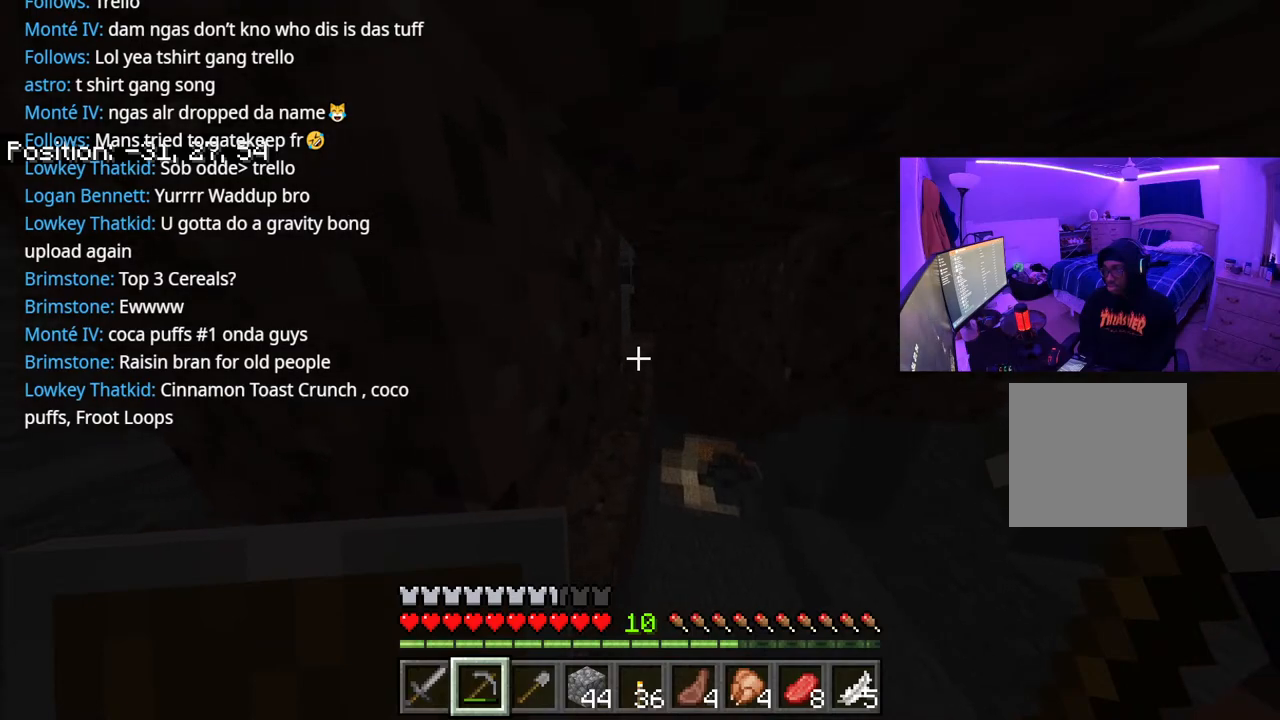
{"buttons": [], "left_stick": "up-left", "right_stick": "center", "events": [[83, "left_stick", "down"], [167, "left_stick", "down-left"], [267, "right_stick", "up"], [367, "right_stick", "center"], [467, "left_stick", "up-left"]]}
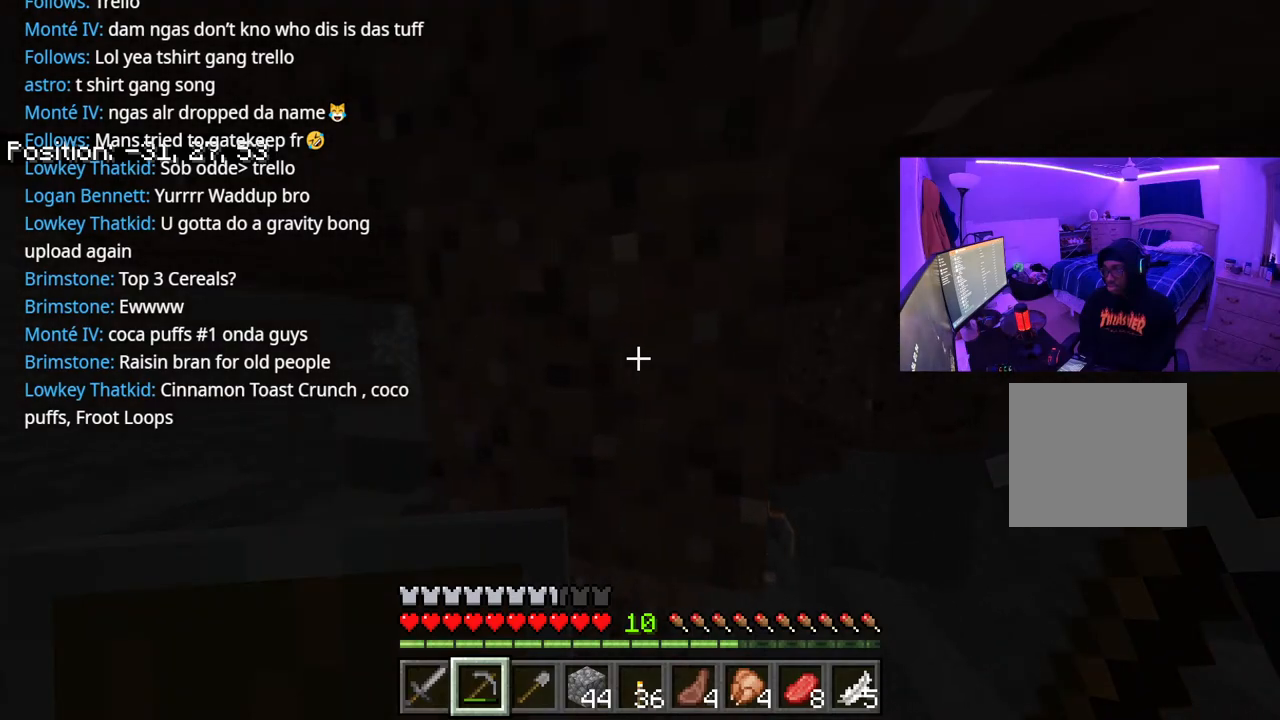
{"buttons": [], "left_stick": "up-left", "right_stick": "right", "events": [[150, "right_stick", "right"], [167, "L1", "down"], [250, "right_stick", "center"], [267, "L1", "up"], [433, "right_stick", "right"]]}
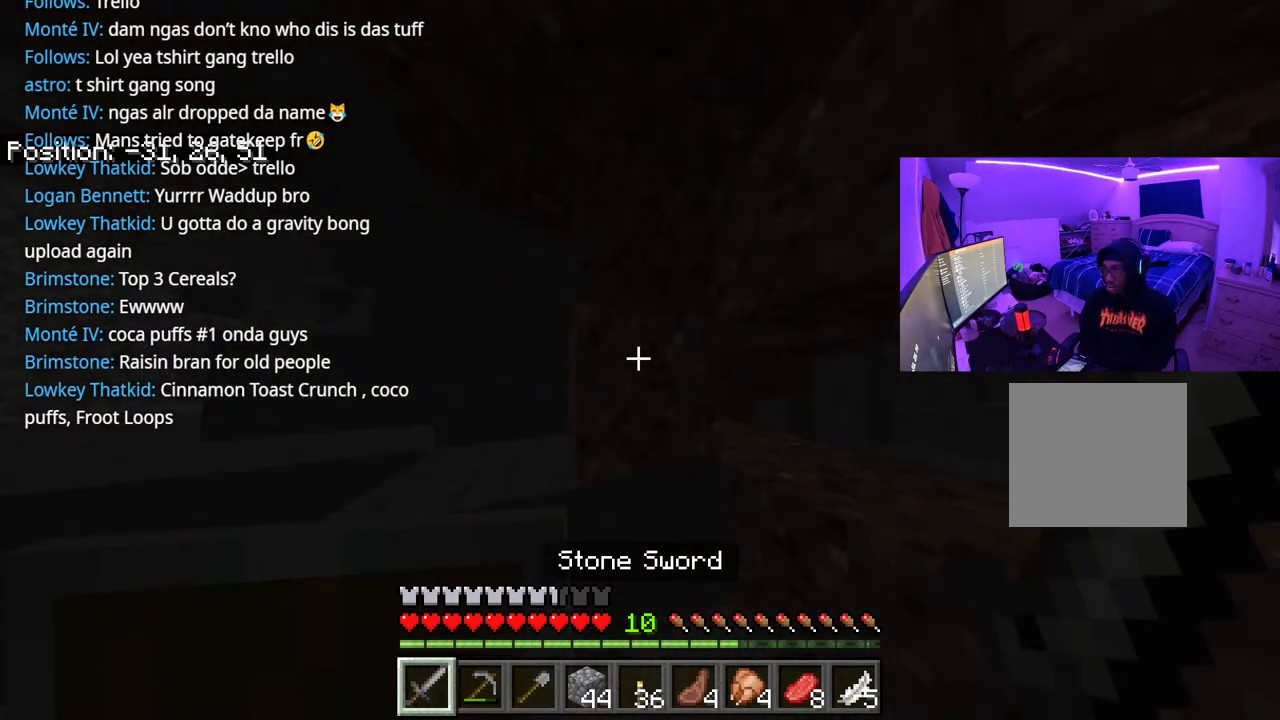
{"buttons": [], "left_stick": "right", "right_stick": "center", "events": [[33, "right_stick", "center"], [300, "left_stick", "right"]]}
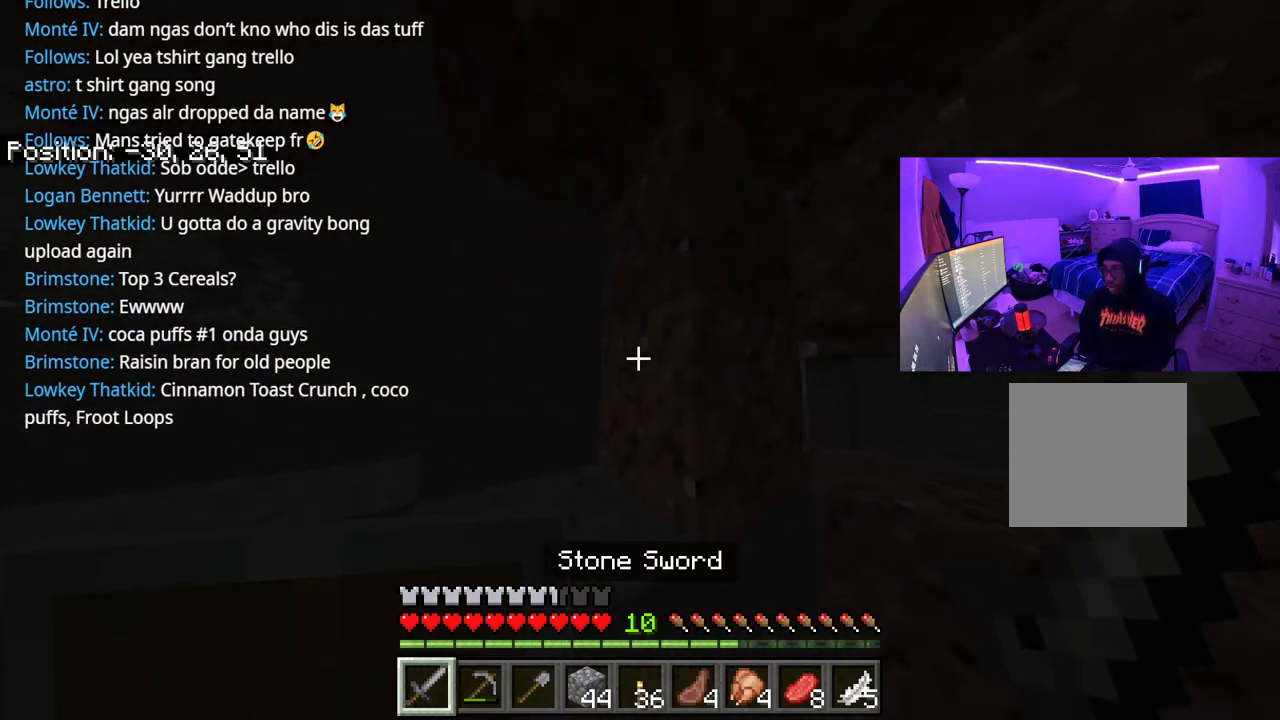
{"buttons": [], "left_stick": "up-left", "right_stick": "center", "events": [[167, "right_stick", "down"], [283, "R2", "down"], [300, "right_stick", "center"], [383, "left_stick", "up-left"], [400, "R2", "up"], [467, "R2", "down"], [483, "R2", "up"]]}
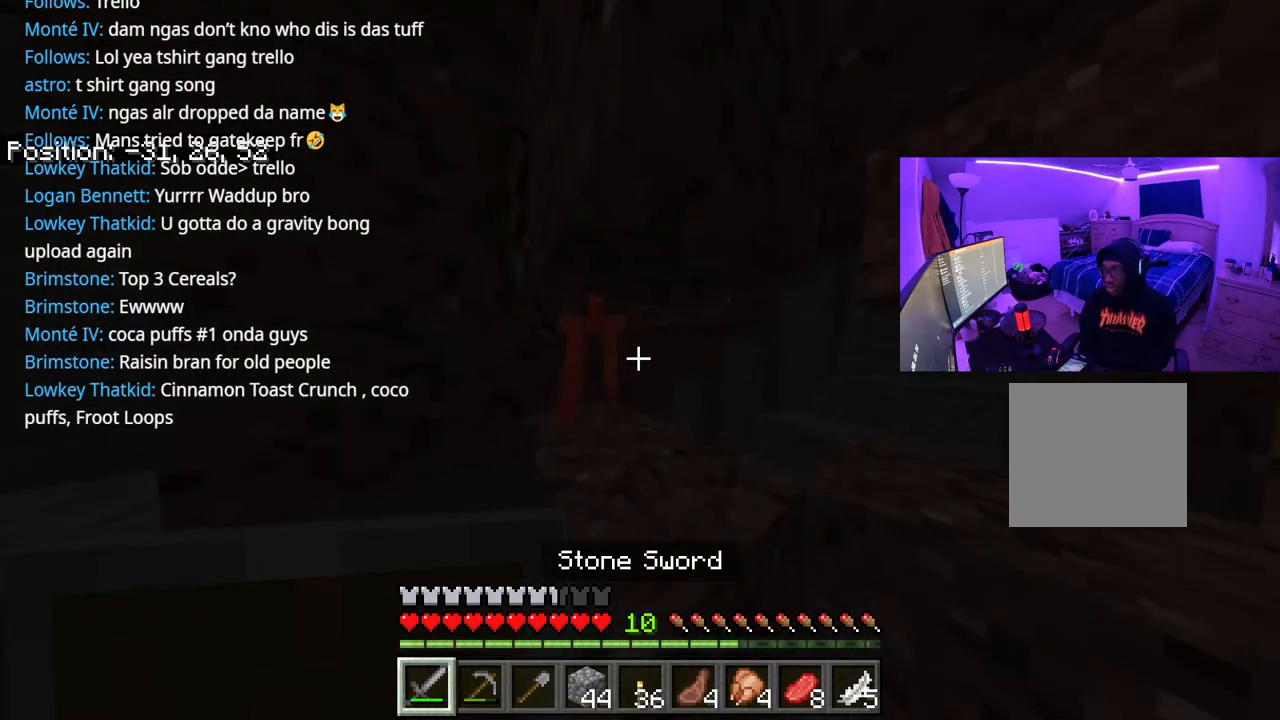
{"buttons": ["R2"], "left_stick": "up-right", "right_stick": "center", "events": [[67, "left_stick", "center"], [100, "R2", "down"], [133, "R2", "up"], [167, "left_stick", "left"], [183, "R2", "down"], [200, "R2", "up"], [283, "R2", "down"], [333, "left_stick", "up"], [383, "left_stick", "up-right"], [467, "R2", "up"], [483, "R2", "down"]]}
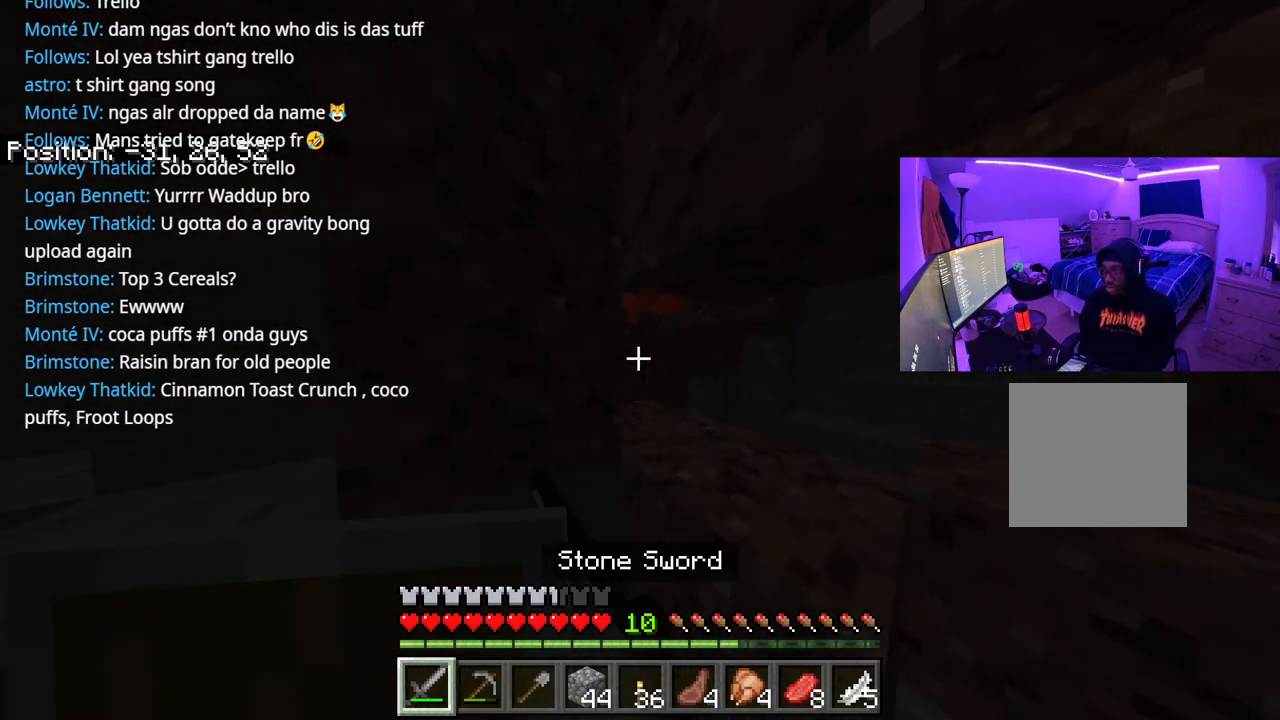
{"buttons": ["R2"], "left_stick": "up", "right_stick": "center", "events": [[233, "left_stick", "up-left"], [300, "R2", "up"], [367, "R2", "down"], [383, "R2", "up"], [383, "left_stick", "up"], [450, "R2", "down"]]}
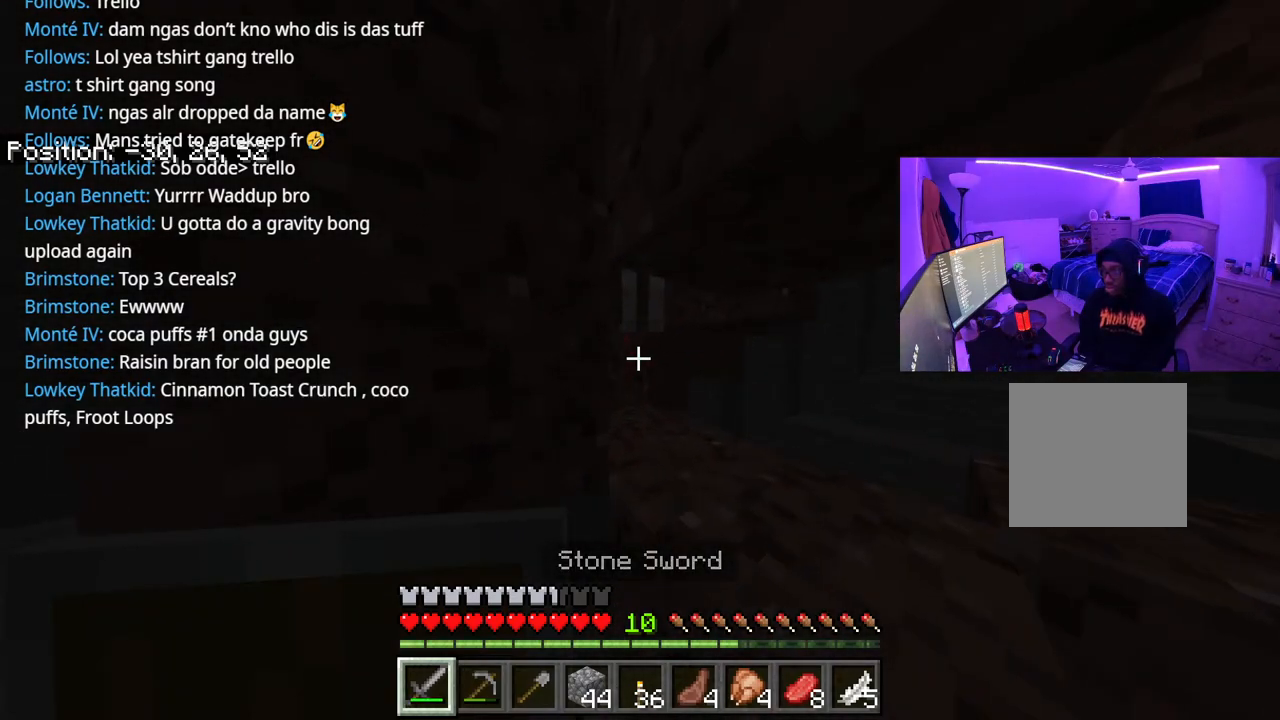
{"buttons": ["R2"], "left_stick": "center", "right_stick": "center", "events": [[50, "R2", "up"], [83, "R2", "down"], [200, "left_stick", "center"], [317, "left_stick", "right"], [483, "left_stick", "center"]]}
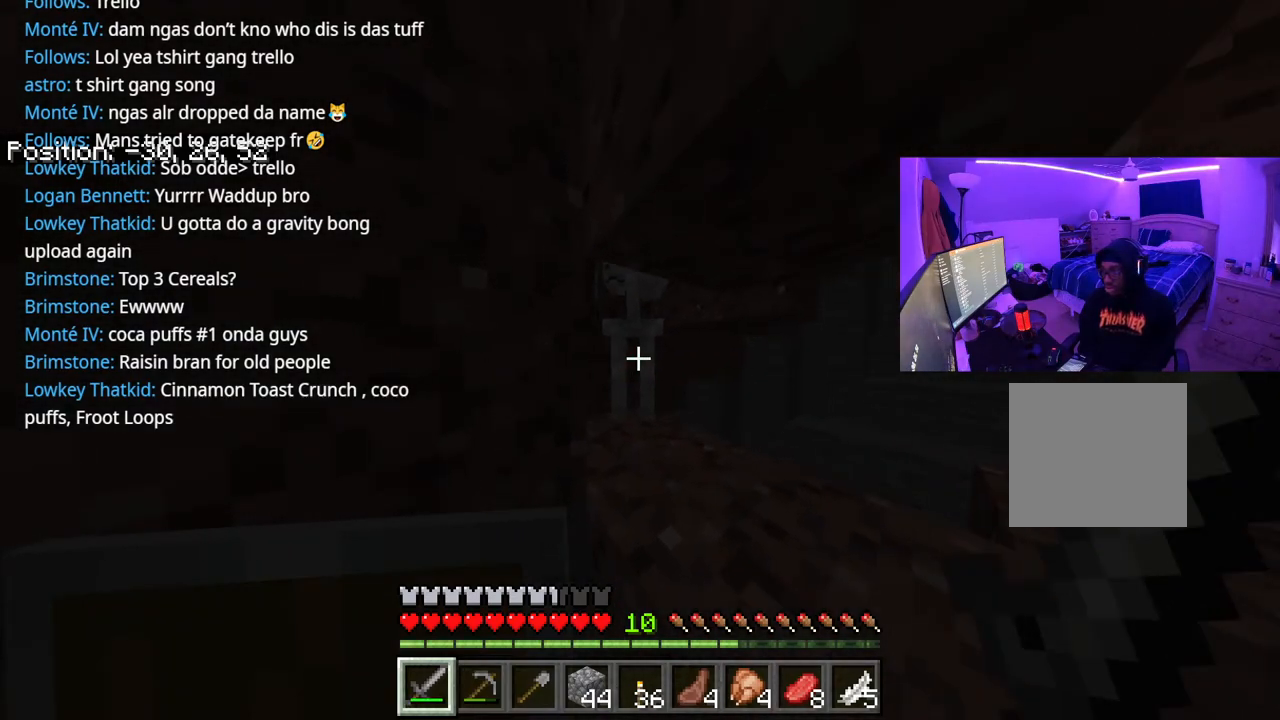
{"buttons": ["R2"], "left_stick": "center", "right_stick": "center", "events": [[233, "R2", "up"], [267, "R2", "down"], [467, "R2", "up"], [500, "R2", "down"]]}
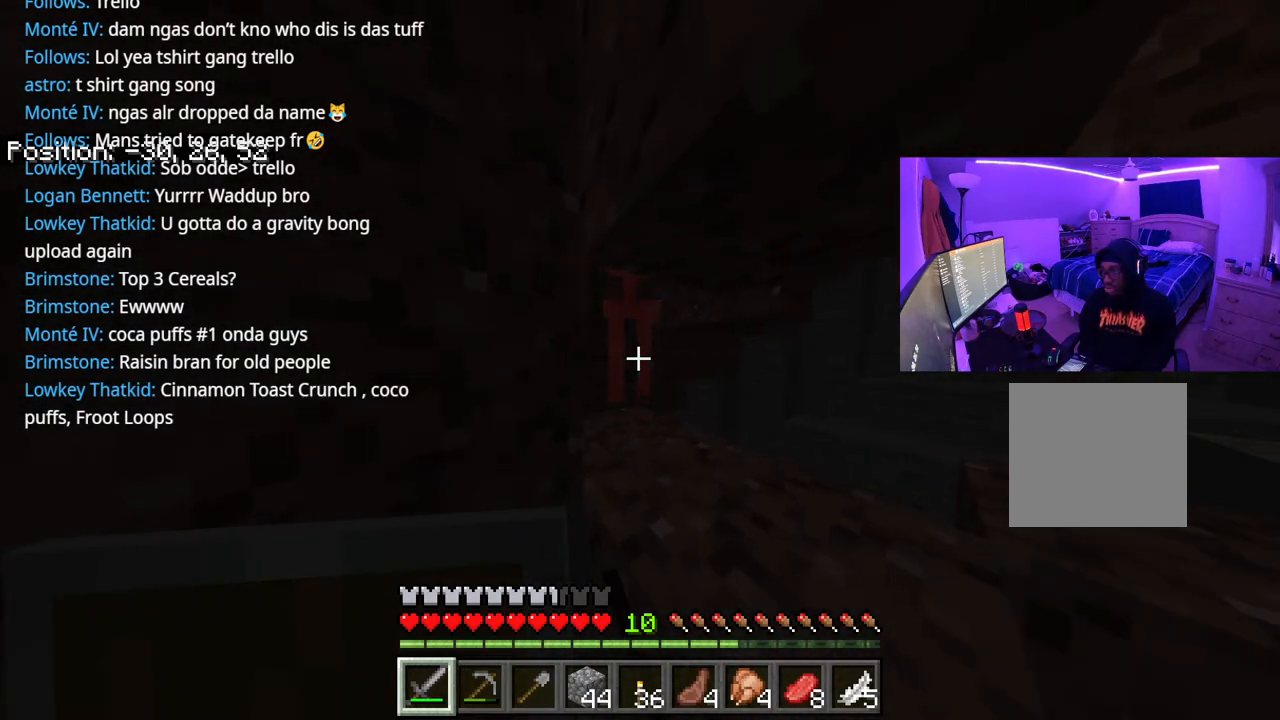
{"buttons": [], "left_stick": "center", "right_stick": "center", "events": [[117, "R2", "up"], [200, "R2", "down"], [250, "R2", "up"], [333, "R2", "down"], [450, "R2", "up"]]}
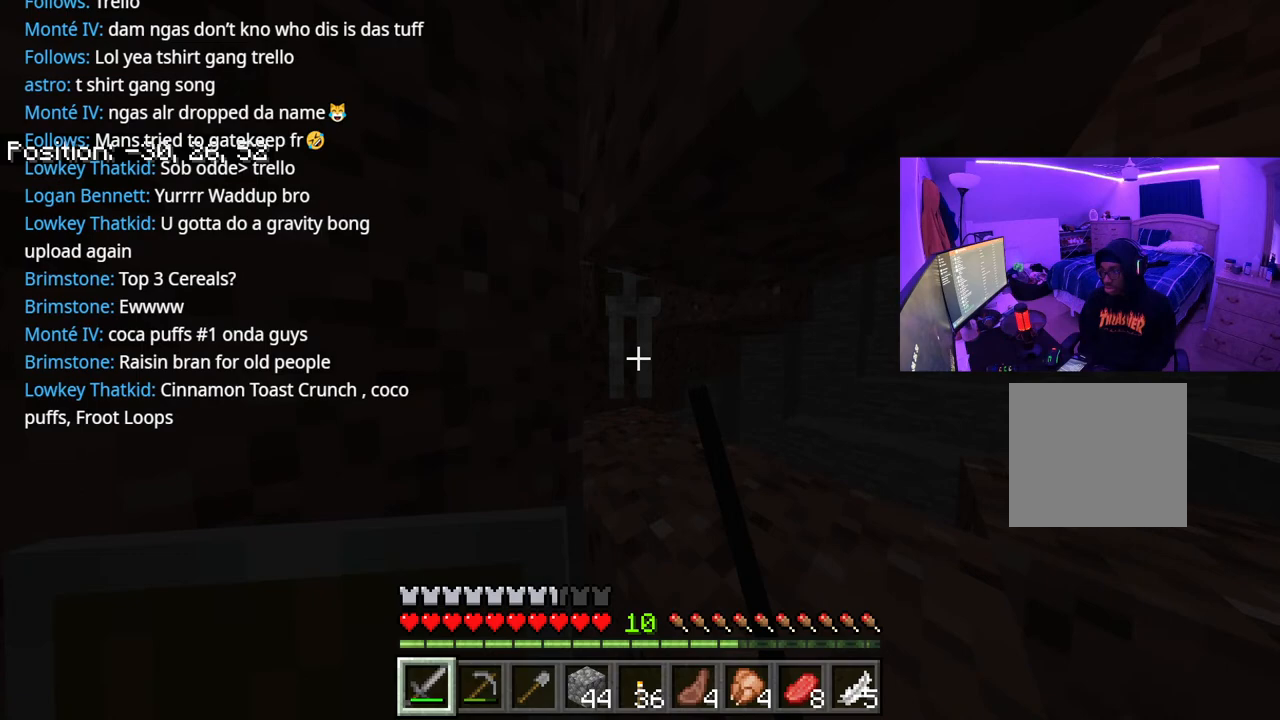
{"buttons": [], "left_stick": "down-right", "right_stick": "center", "events": [[17, "R2", "down"], [117, "R2", "up"], [167, "R2", "down"], [283, "R2", "up"], [400, "left_stick", "down-right"]]}
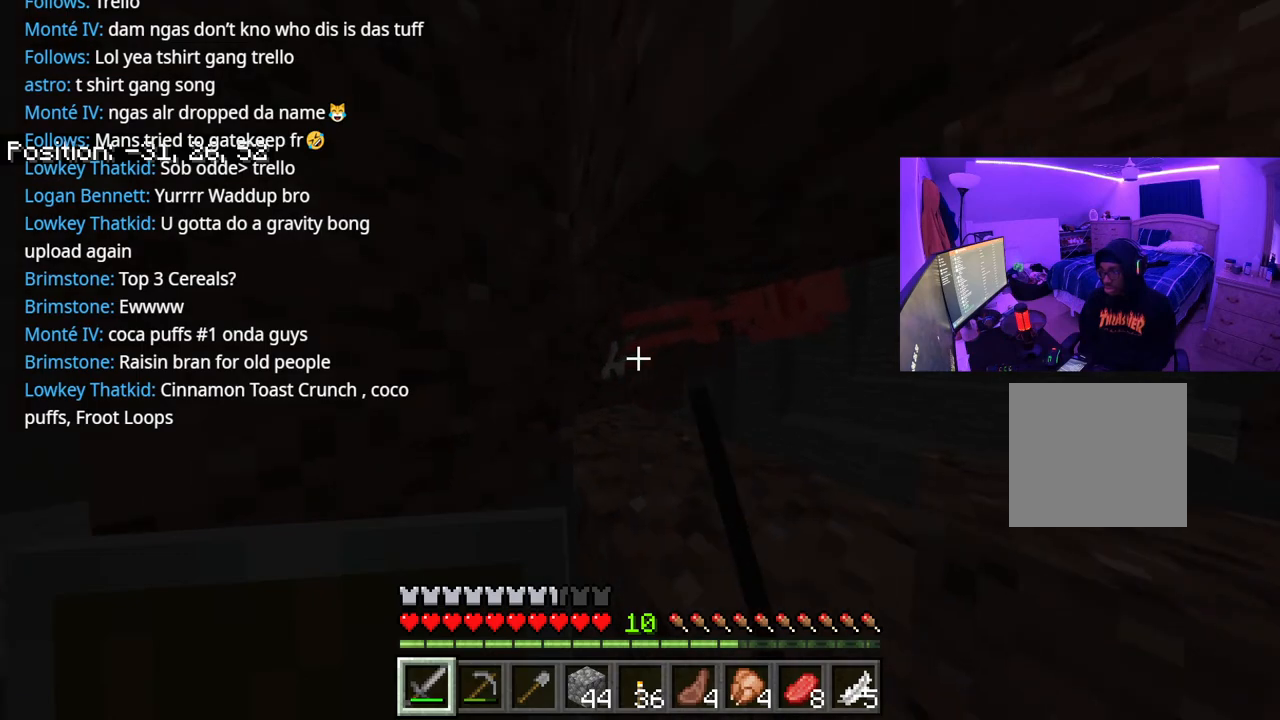
{"buttons": [], "left_stick": "up-right", "right_stick": "center", "events": [[67, "left_stick", "right"], [433, "left_stick", "up-right"]]}
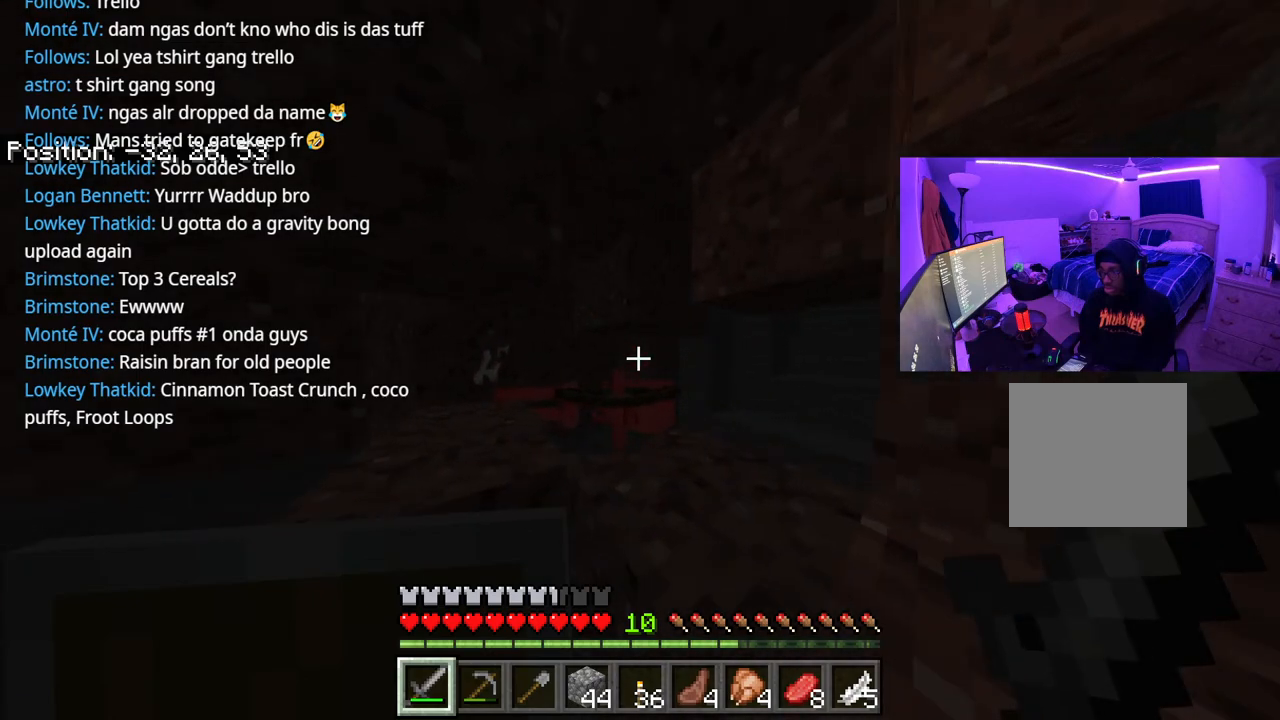
{"buttons": ["R1"], "left_stick": "up-right", "right_stick": "center", "events": [[133, "R1", "down"], [233, "R1", "up"], [317, "A", "down"], [333, "R1", "down"], [400, "A", "up"], [400, "R1", "up"], [500, "R1", "down"]]}
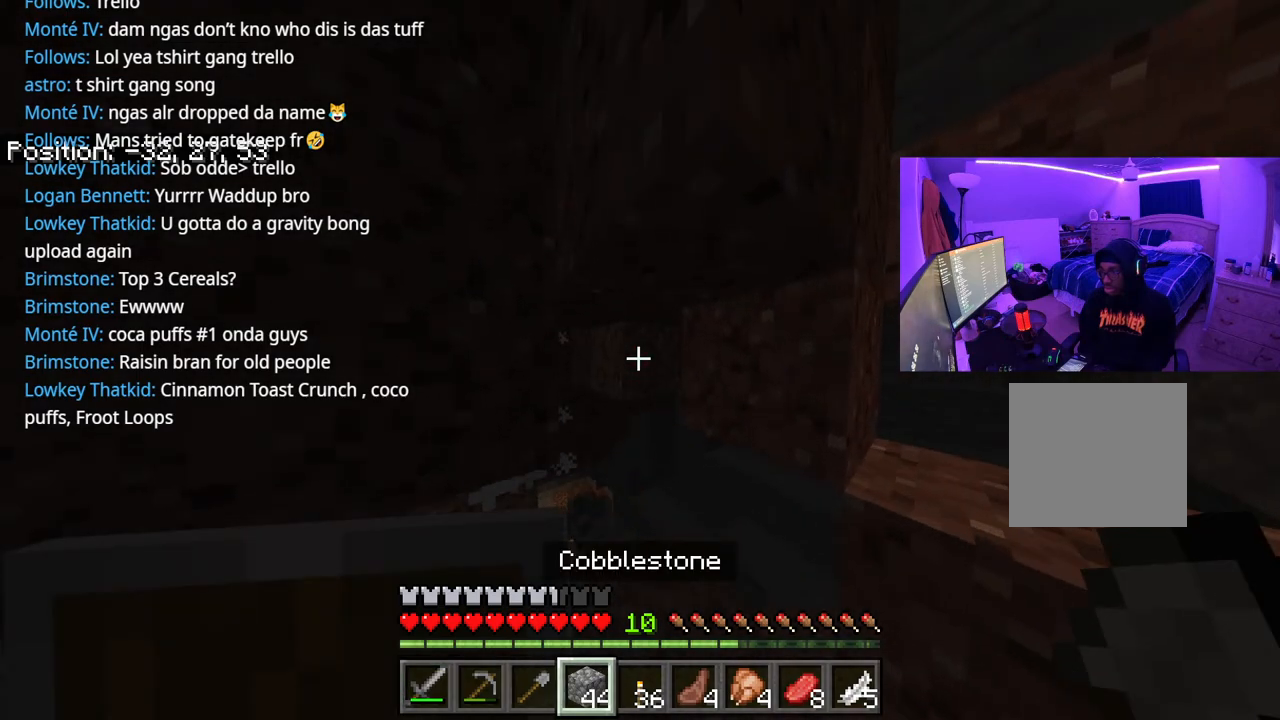
{"buttons": ["R1"], "left_stick": "up-right", "right_stick": "center", "events": [[33, "R1", "up"], [33, "right_stick", "down"], [200, "right_stick", "center"], [417, "R1", "down"]]}
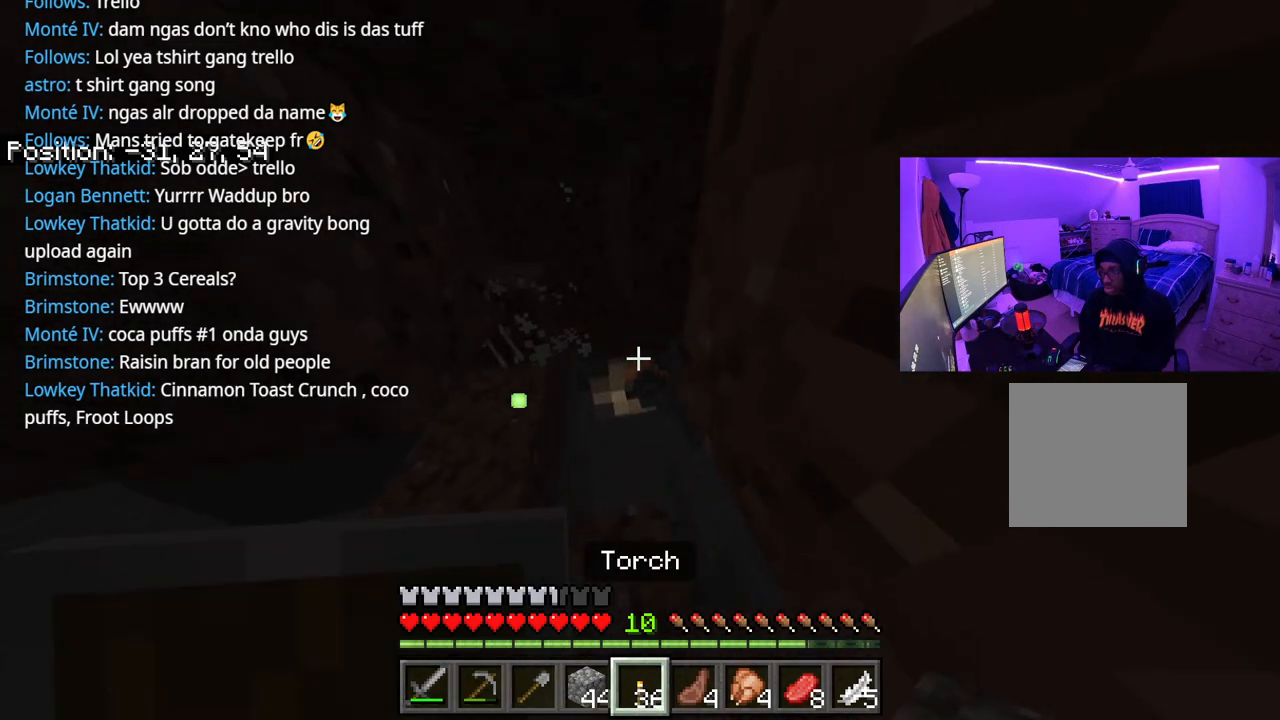
{"buttons": [], "left_stick": "center", "right_stick": "center", "events": [[17, "R1", "up"], [33, "left_stick", "center"], [117, "right_stick", "left"], [333, "L1", "down"], [367, "right_stick", "center"], [450, "L1", "up"]]}
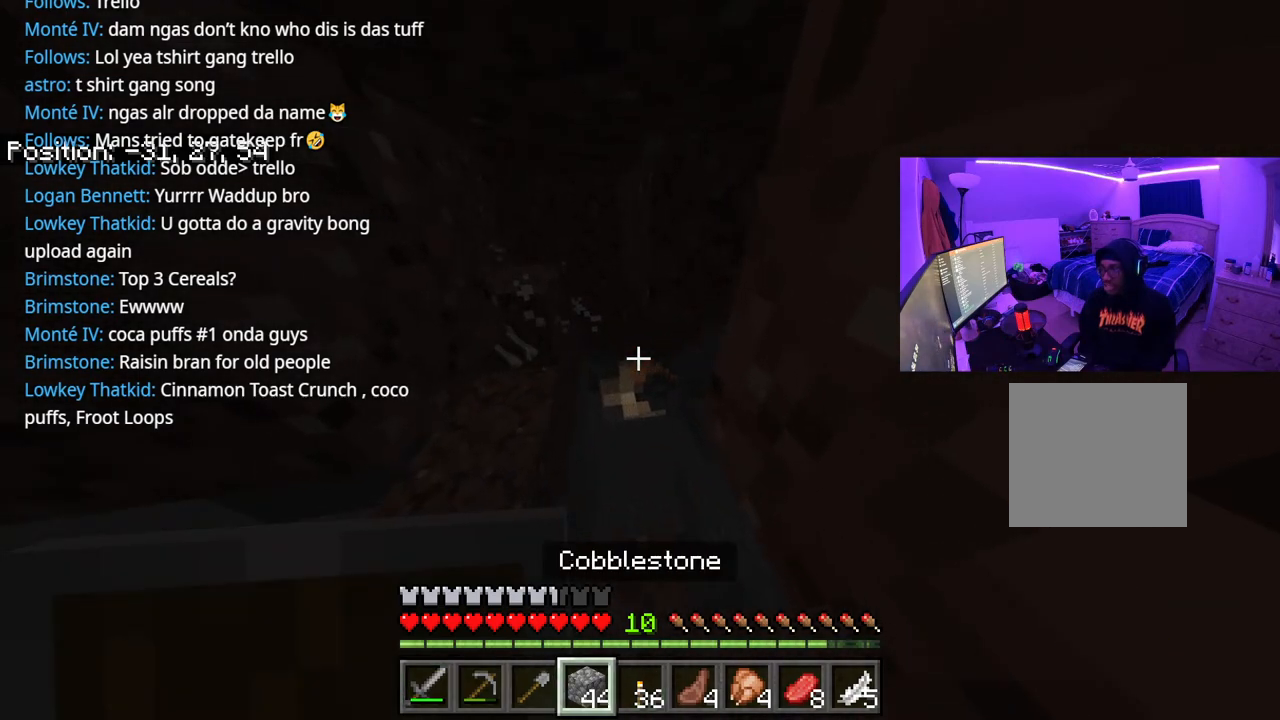
{"buttons": [], "left_stick": "center", "right_stick": "right", "events": [[133, "left_stick", "down"], [167, "right_stick", "left"], [217, "left_stick", "left"], [267, "left_stick", "up"], [267, "right_stick", "center"], [350, "left_stick", "center"], [467, "right_stick", "right"]]}